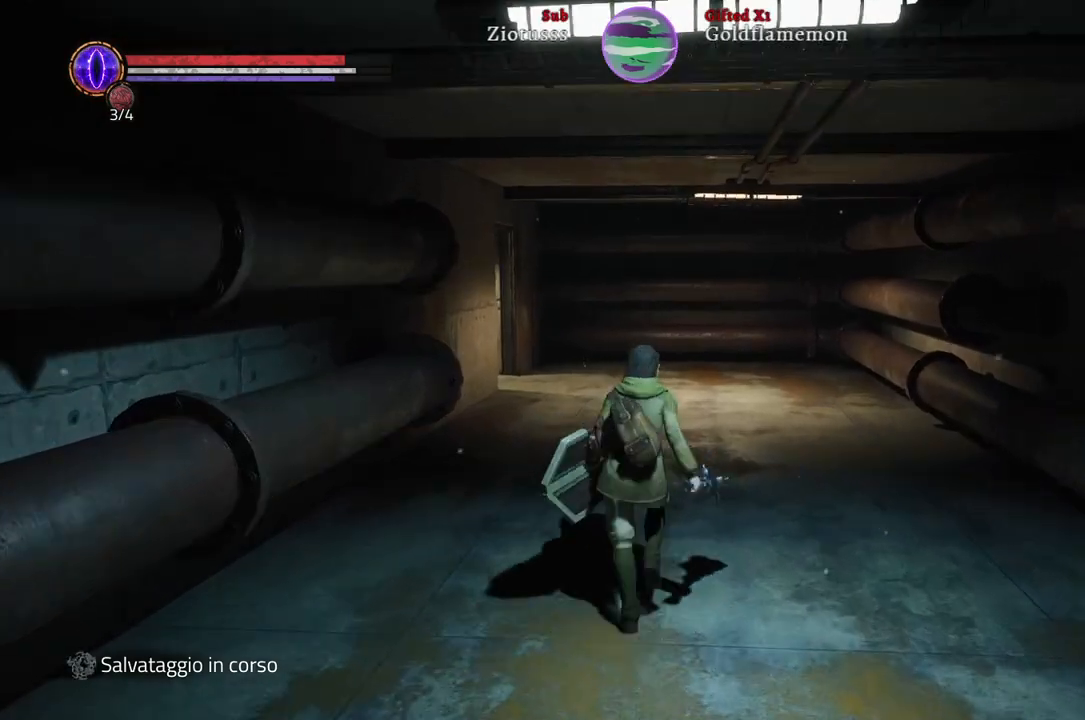
Gameplay with a controller (Xbox layout); each line is a JSON object with the inputs held at the frame after it. "events" lists button and stick changes between this image and that frame as [ms after this image, input, new state], when the widget could be followed in between.
{"buttons": ["B"], "left_stick": "up", "right_stick": "center", "events": []}
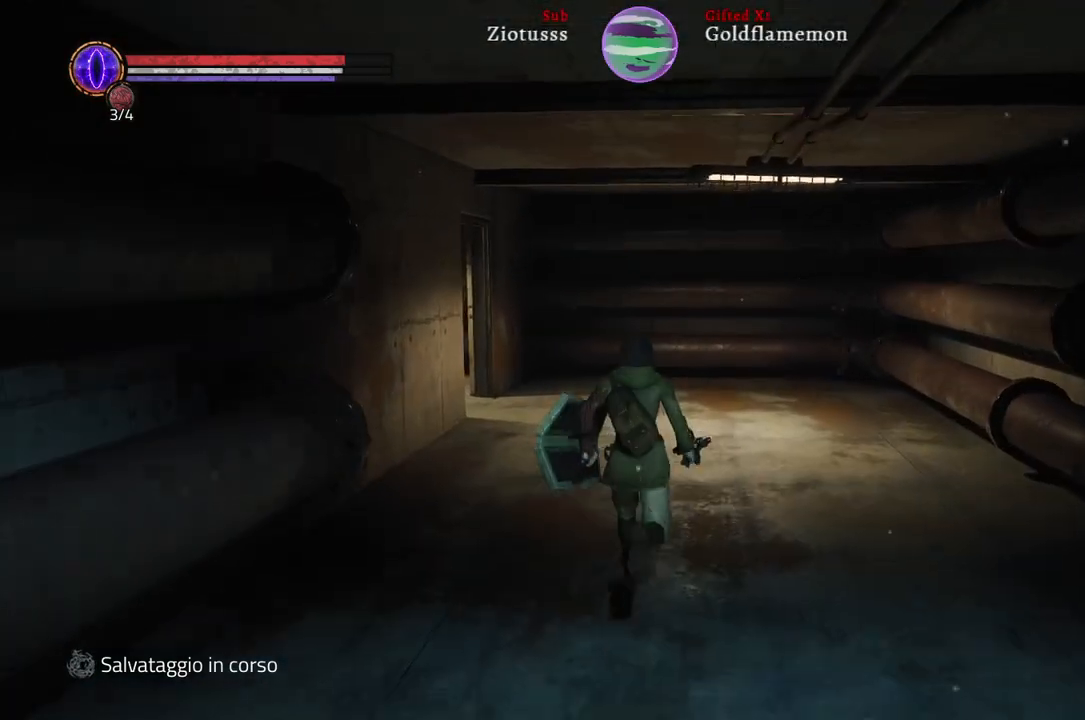
{"buttons": ["B"], "left_stick": "up", "right_stick": "center", "events": []}
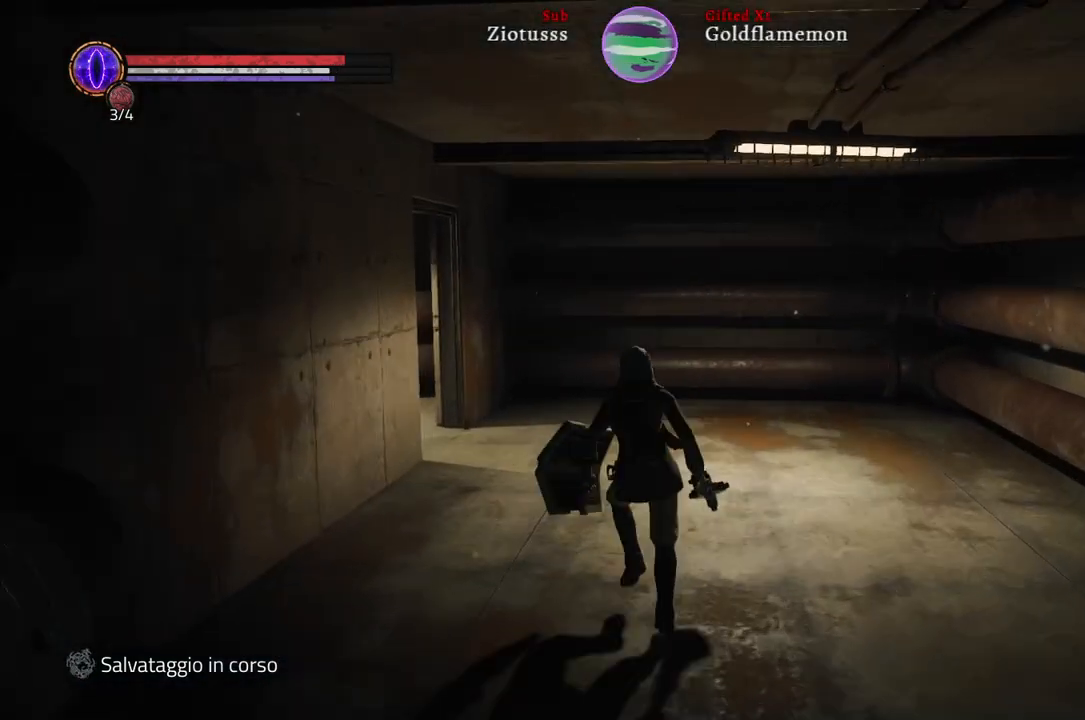
{"buttons": [], "left_stick": "up", "right_stick": "center", "events": [[183, "B", "up"]]}
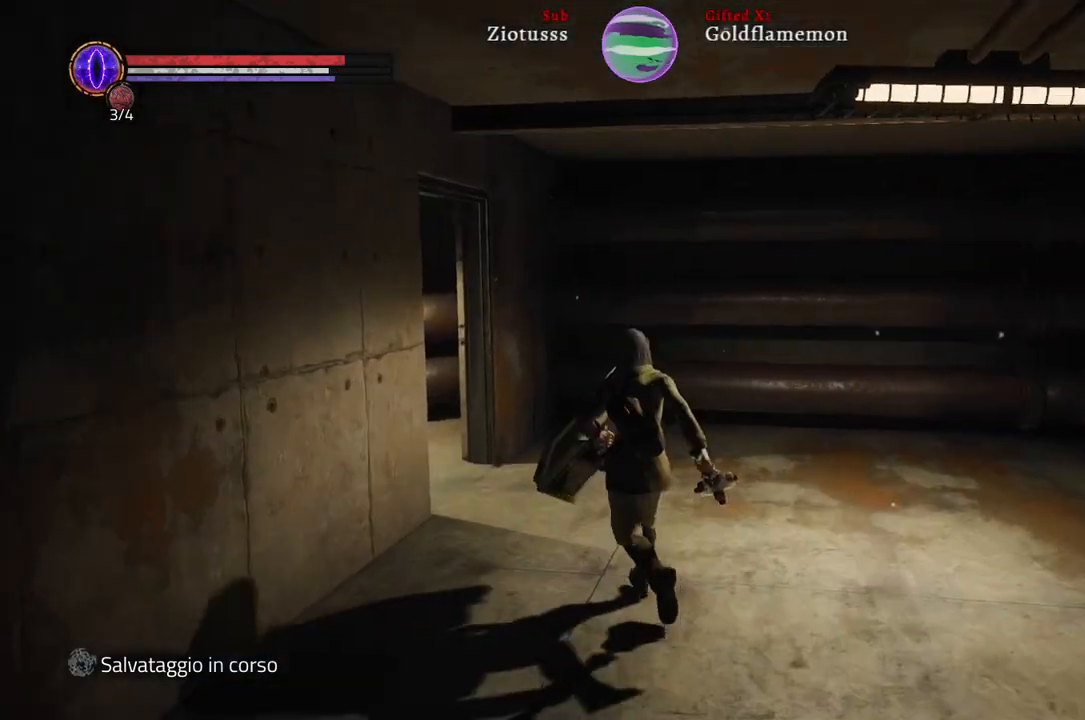
{"buttons": [], "left_stick": "up-right", "right_stick": "left", "events": [[50, "right_stick", "left"], [317, "left_stick", "up-right"]]}
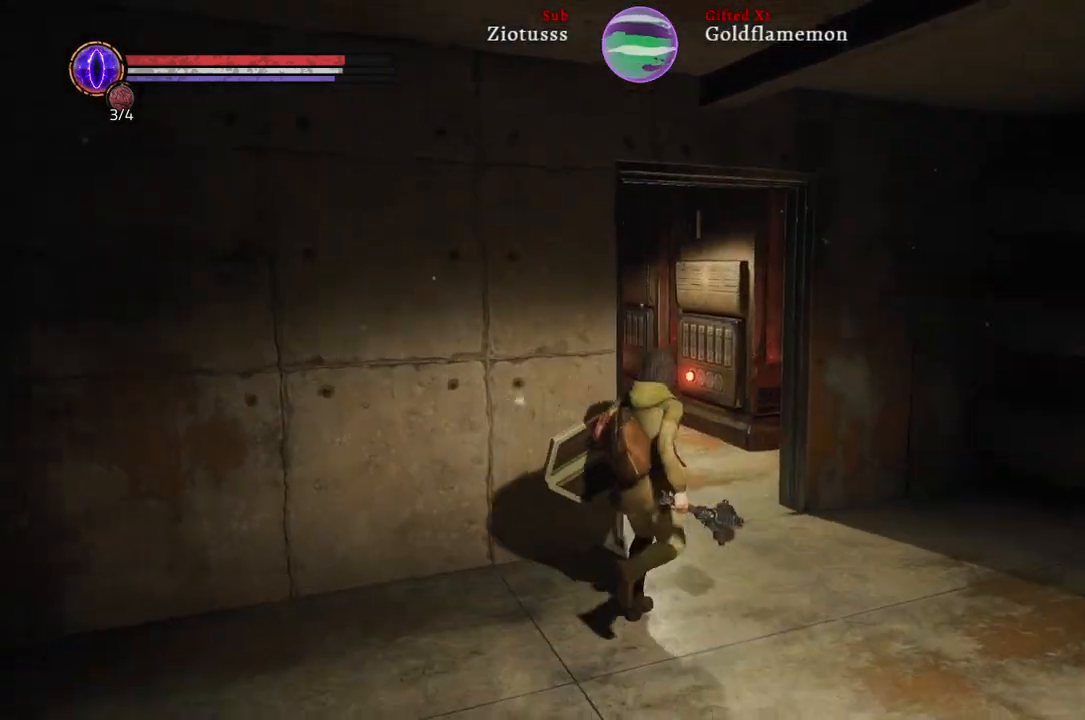
{"buttons": [], "left_stick": "up-right", "right_stick": "center", "events": [[333, "right_stick", "center"]]}
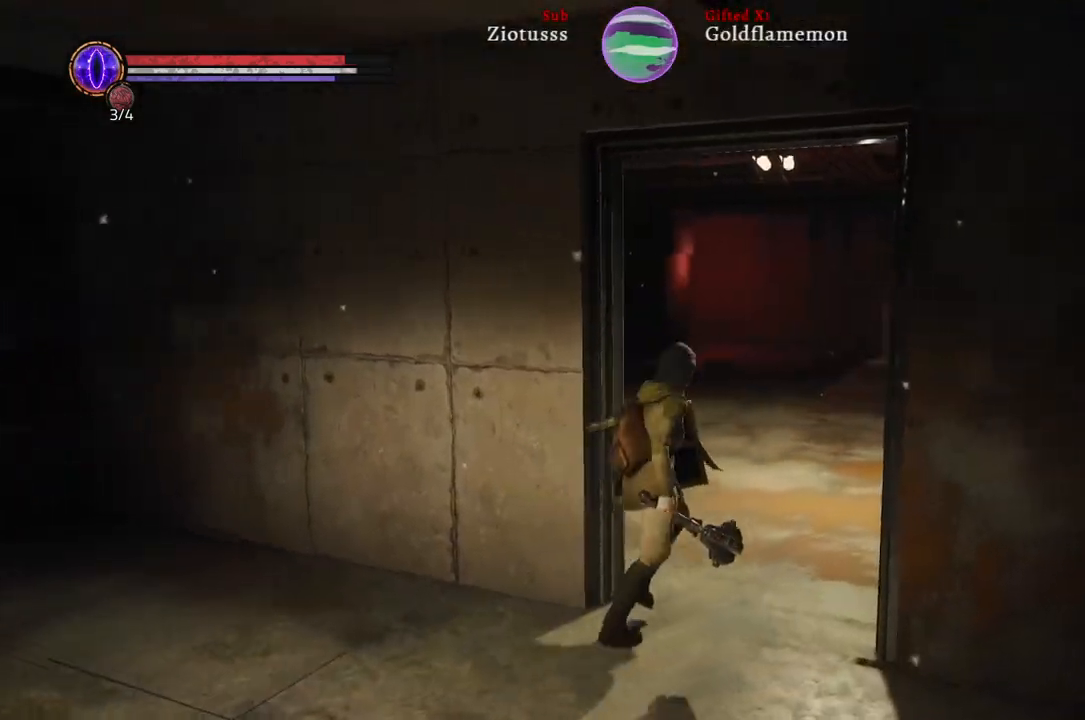
{"buttons": ["B"], "left_stick": "up", "right_stick": "center", "events": [[283, "left_stick", "up"], [433, "B", "down"]]}
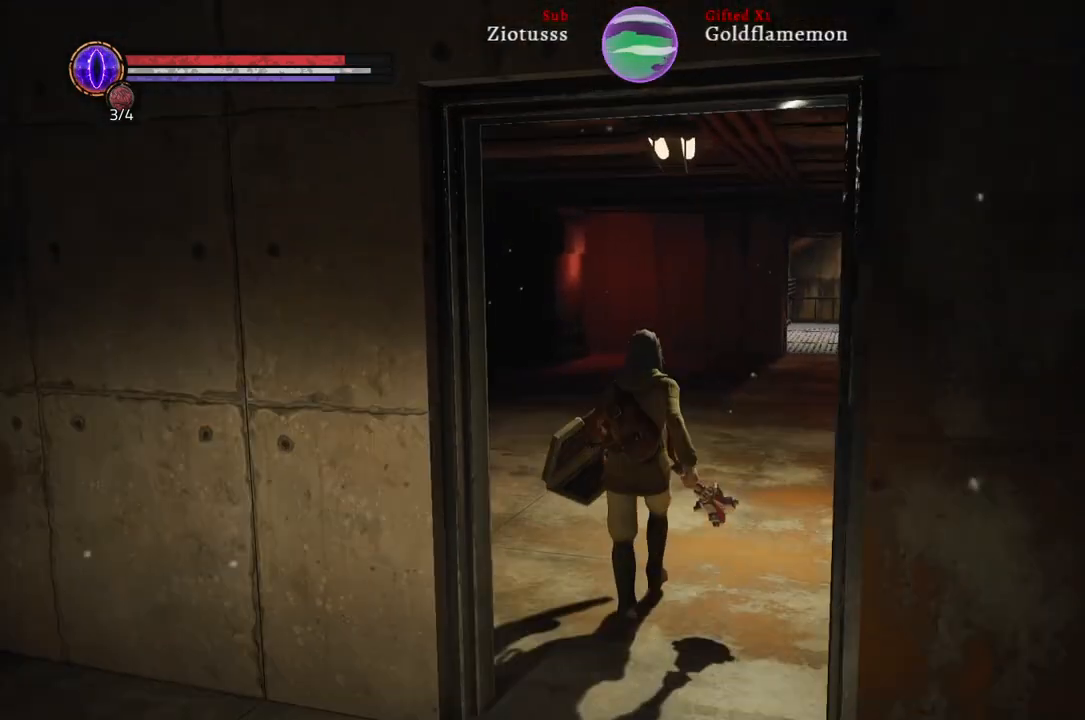
{"buttons": ["B"], "left_stick": "up", "right_stick": "center", "events": []}
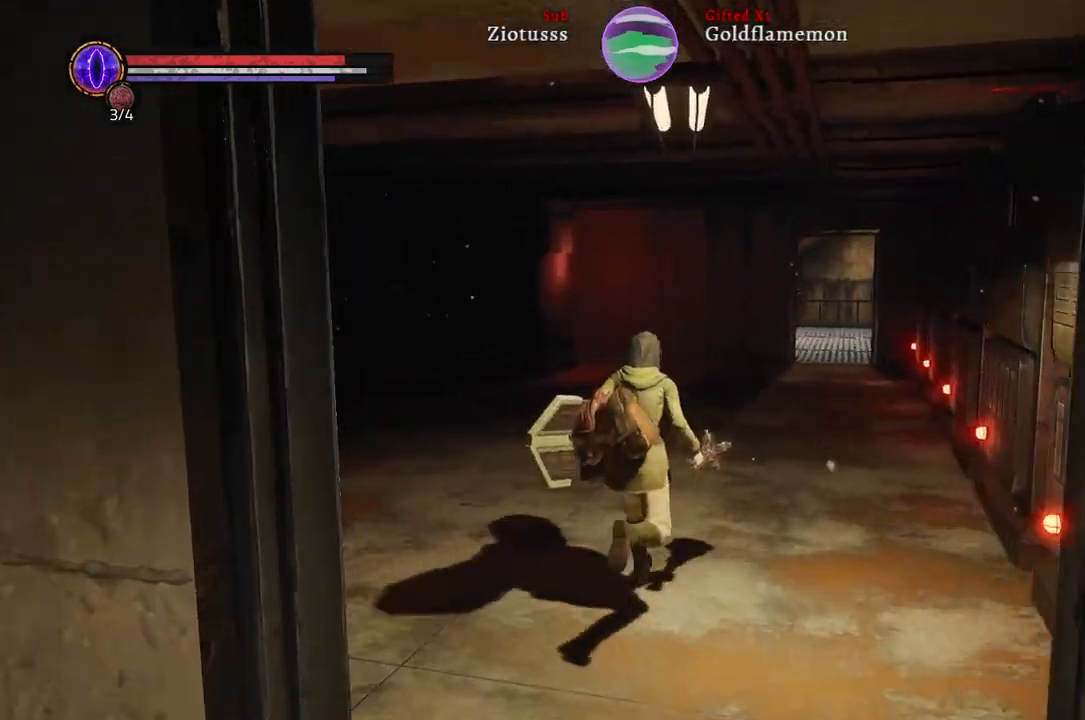
{"buttons": ["B"], "left_stick": "up", "right_stick": "center", "events": []}
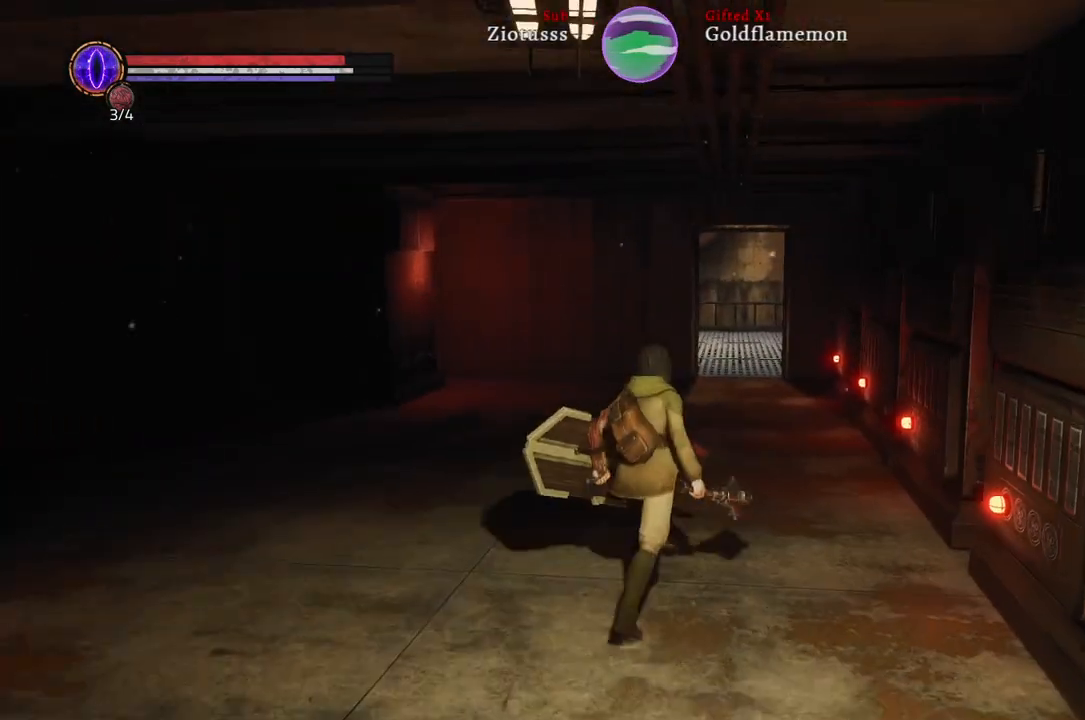
{"buttons": ["B"], "left_stick": "up", "right_stick": "center", "events": []}
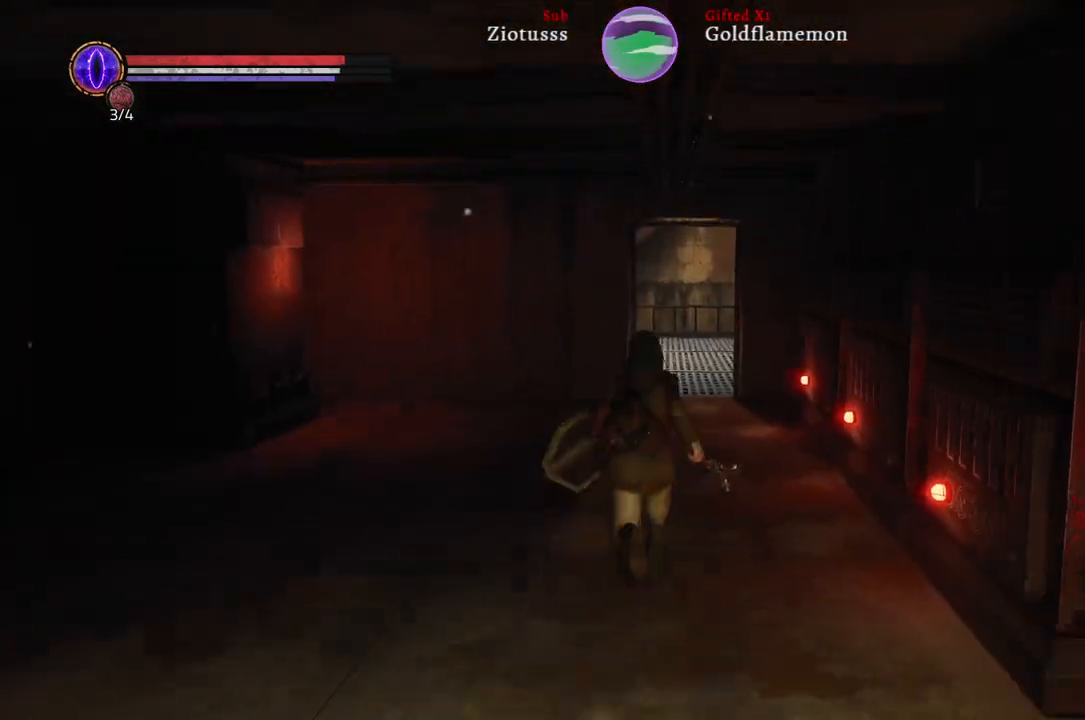
{"buttons": ["B"], "left_stick": "up", "right_stick": "center", "events": []}
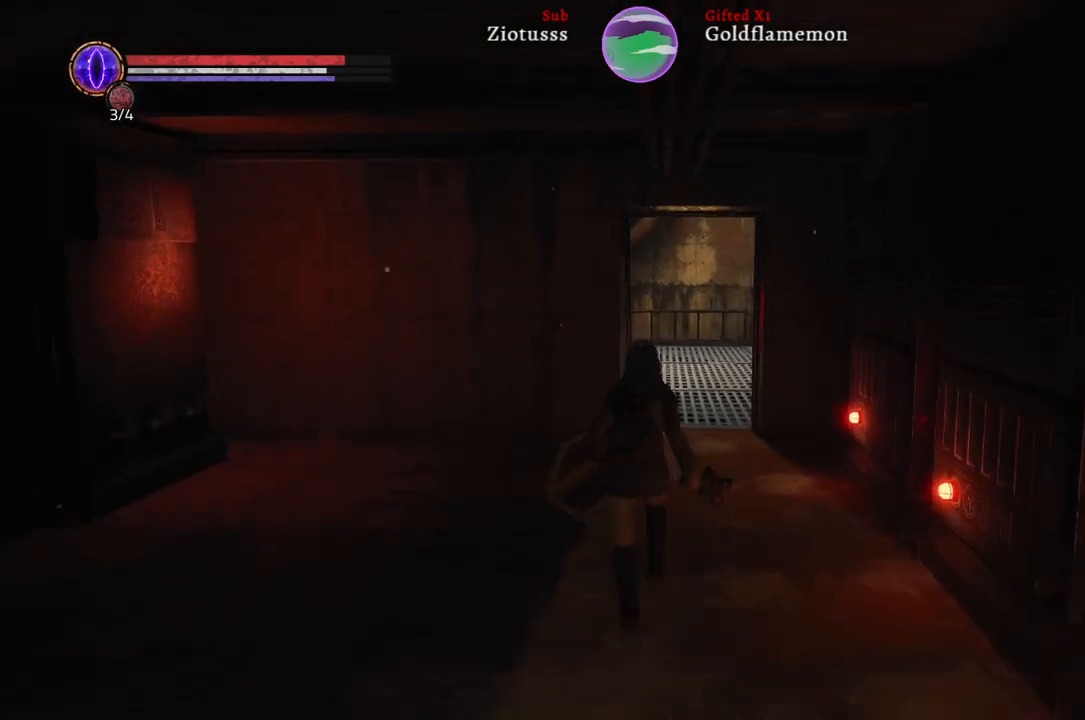
{"buttons": [], "left_stick": "up", "right_stick": "center", "events": [[217, "B", "up"]]}
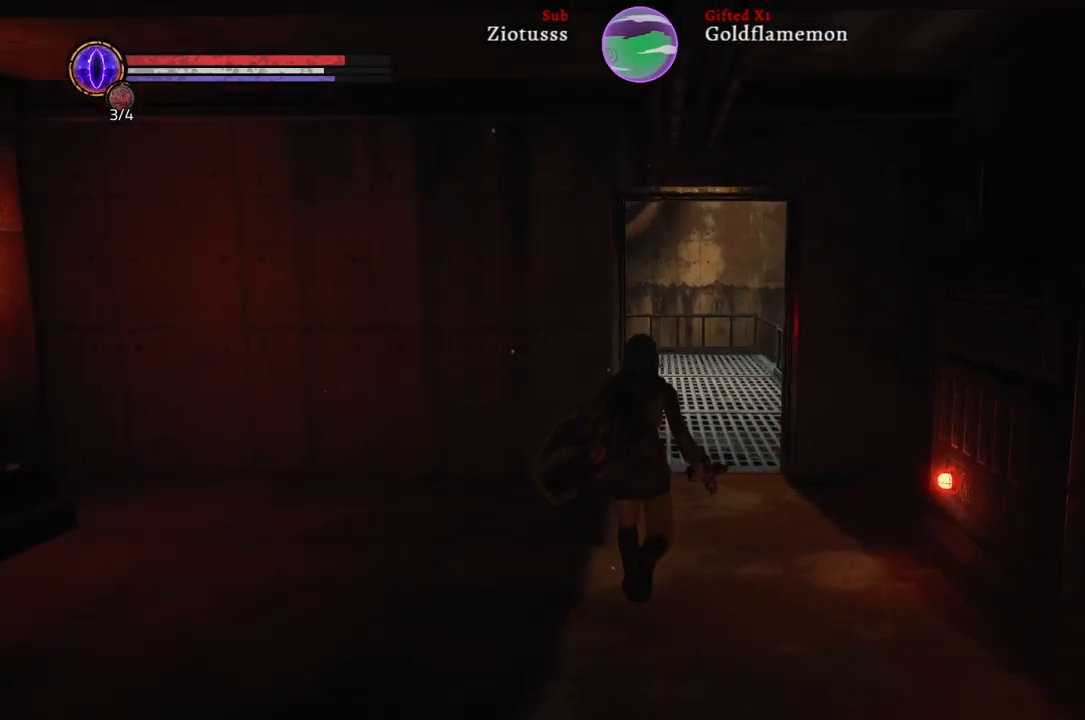
{"buttons": [], "left_stick": "up", "right_stick": "center", "events": [[283, "right_stick", "up-left"], [483, "right_stick", "center"]]}
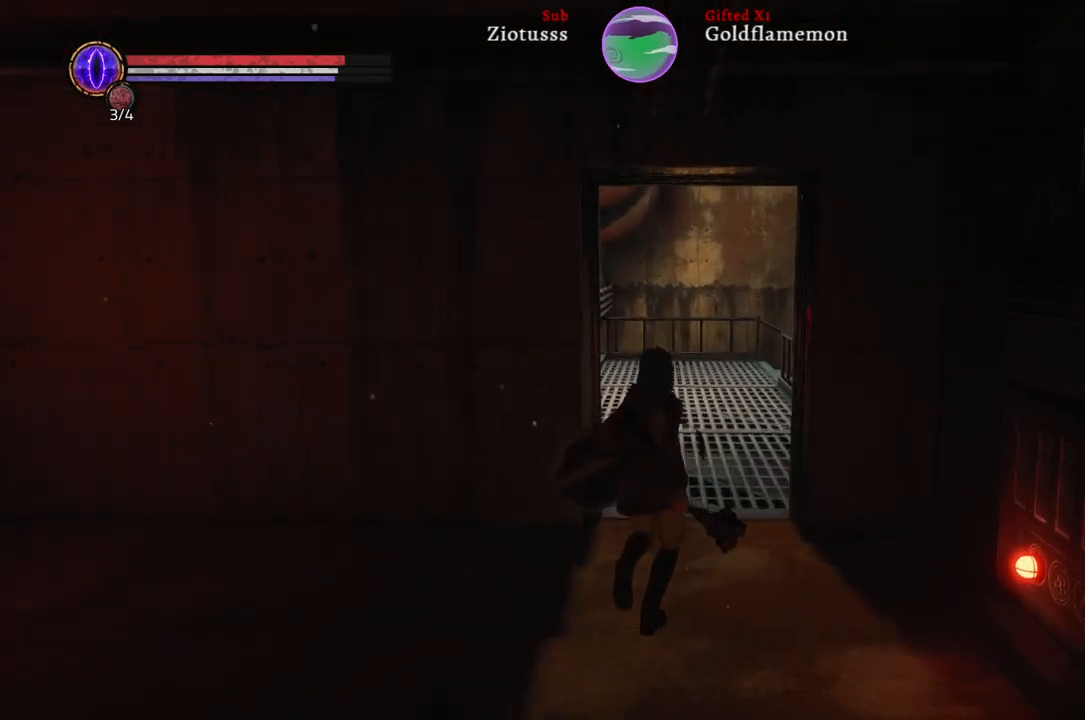
{"buttons": ["B"], "left_stick": "up", "right_stick": "center", "events": [[267, "B", "down"]]}
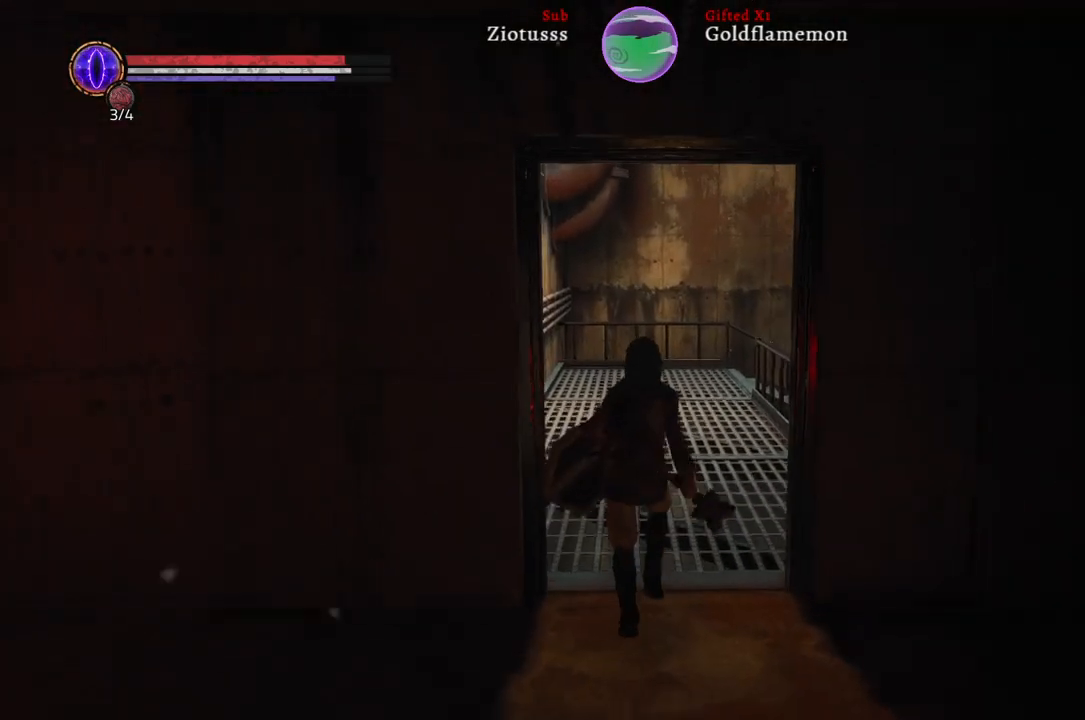
{"buttons": ["B"], "left_stick": "up", "right_stick": "center", "events": []}
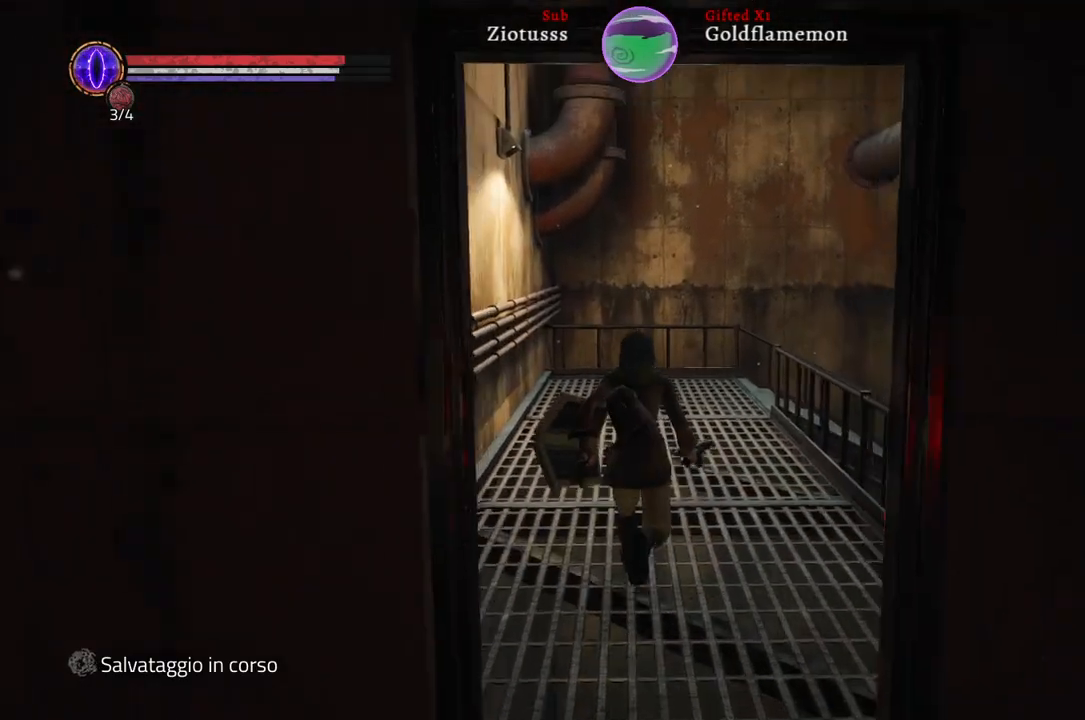
{"buttons": ["B"], "left_stick": "up", "right_stick": "center", "events": []}
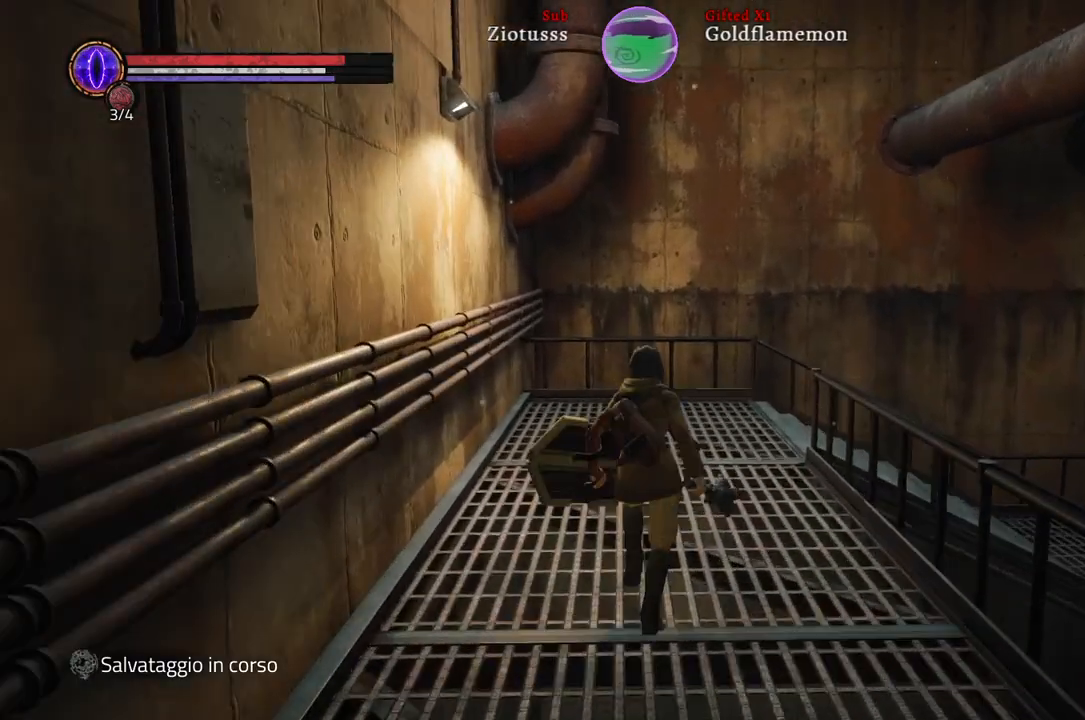
{"buttons": ["B"], "left_stick": "up-right", "right_stick": "center", "events": [[200, "left_stick", "up-right"]]}
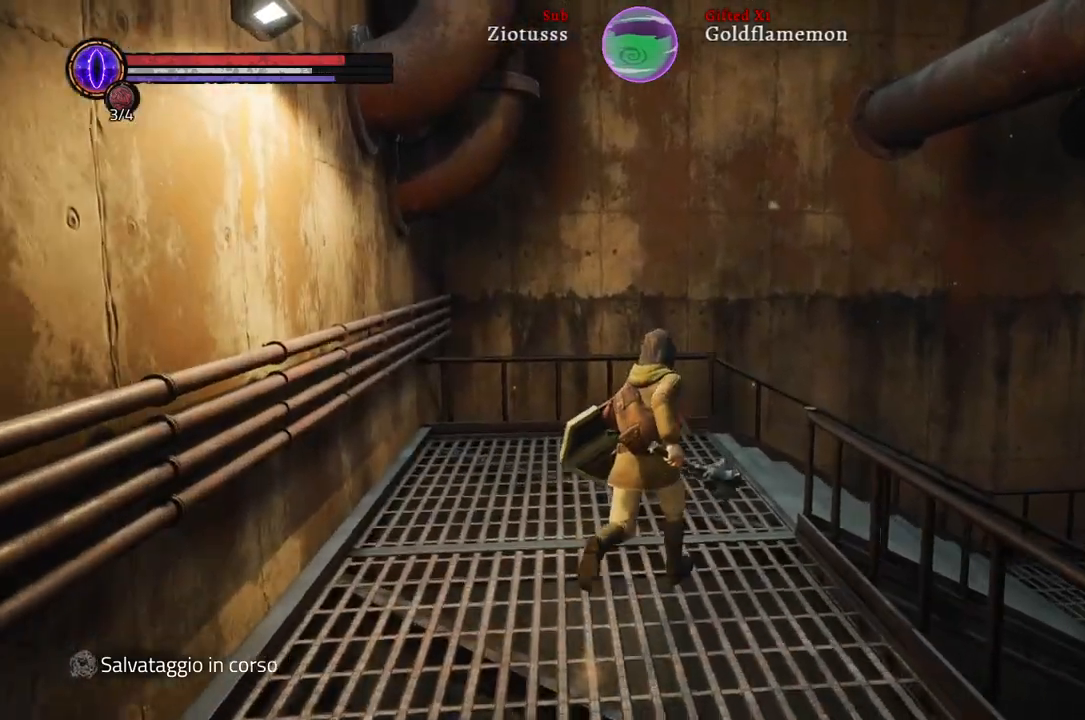
{"buttons": ["B"], "left_stick": "up-right", "right_stick": "center", "events": []}
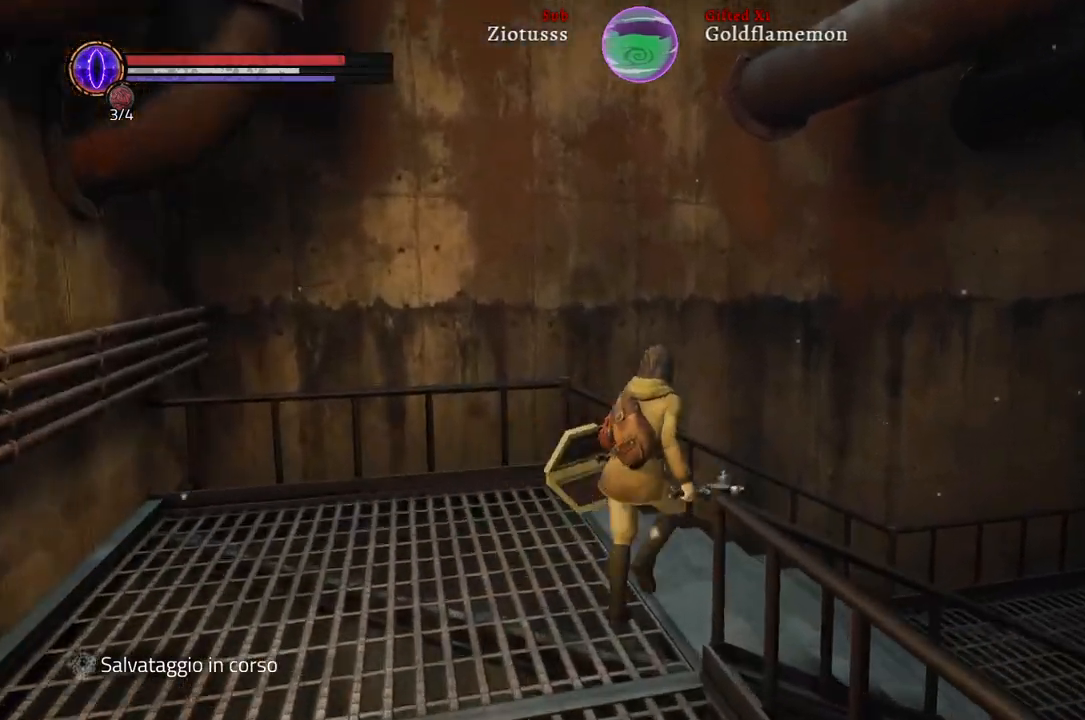
{"buttons": ["B"], "left_stick": "up-right", "right_stick": "center", "events": []}
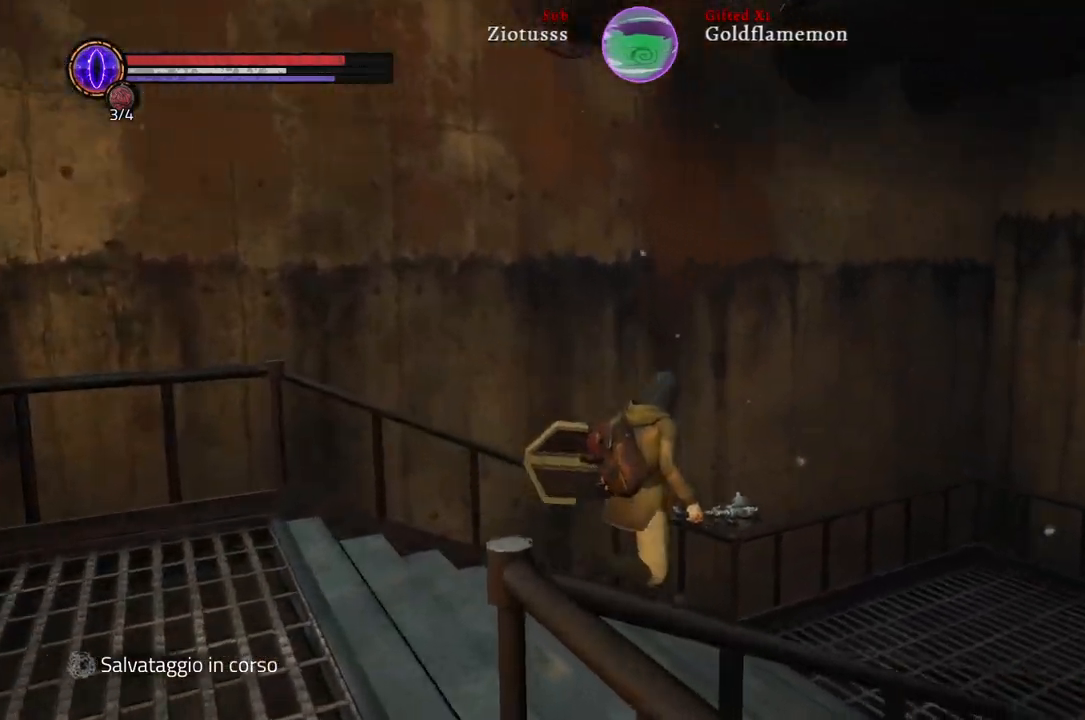
{"buttons": [], "left_stick": "up-right", "right_stick": "center", "events": [[167, "B", "up"]]}
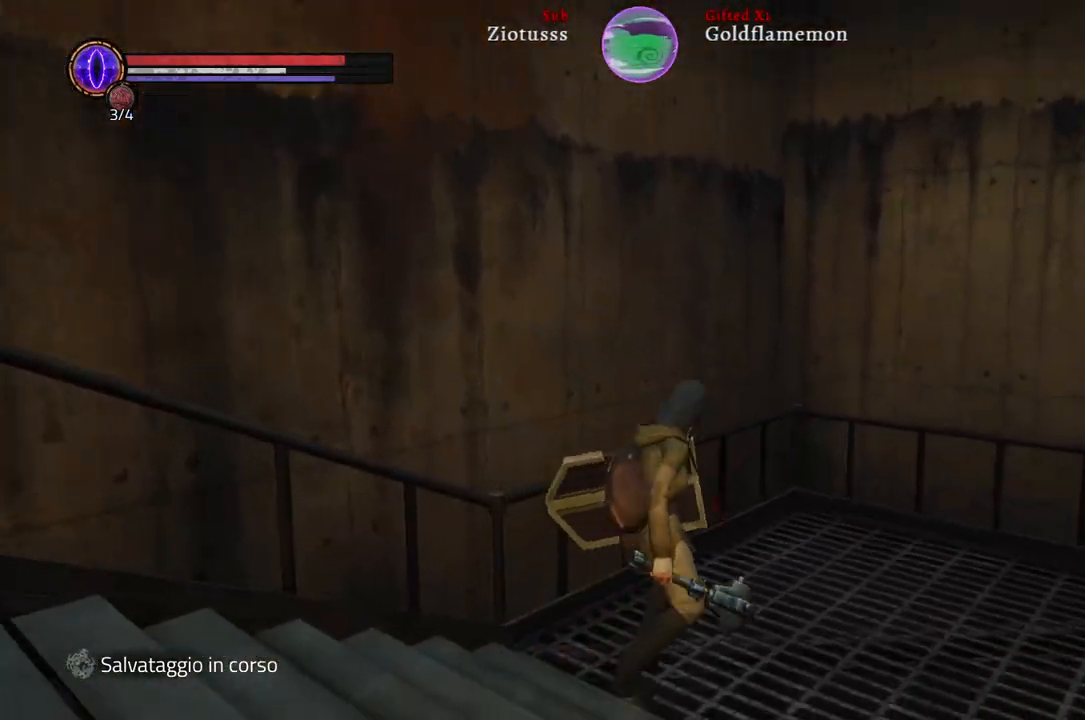
{"buttons": [], "left_stick": "up", "right_stick": "right", "events": [[50, "right_stick", "right"], [350, "left_stick", "up"]]}
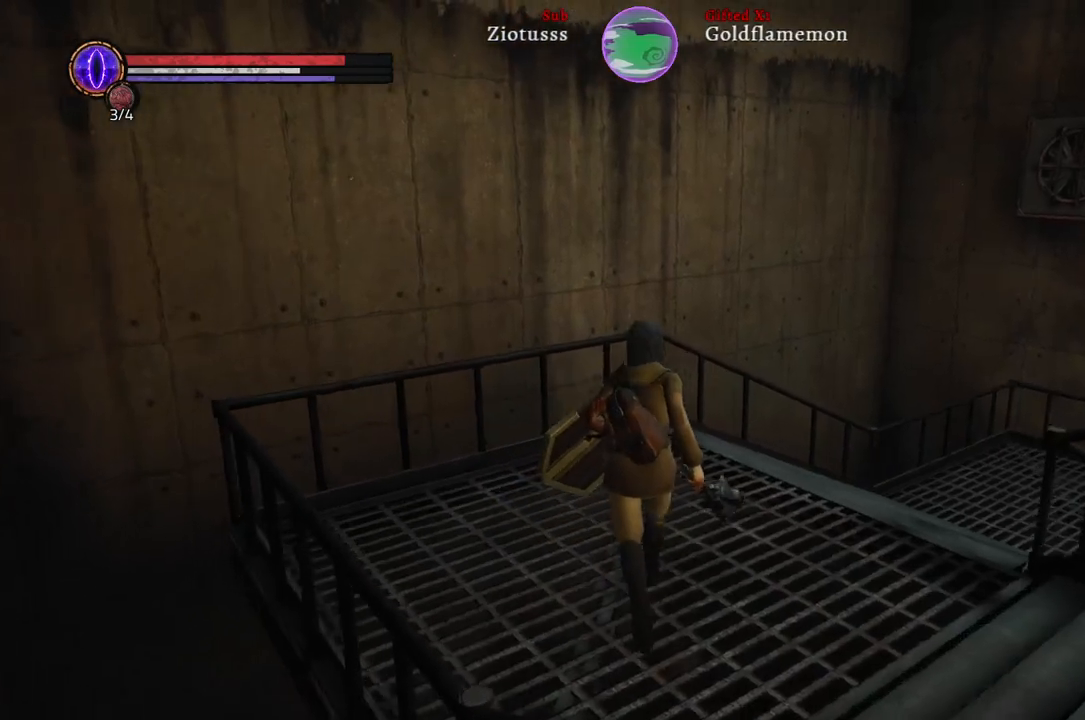
{"buttons": [], "left_stick": "up", "right_stick": "center", "events": [[333, "right_stick", "center"]]}
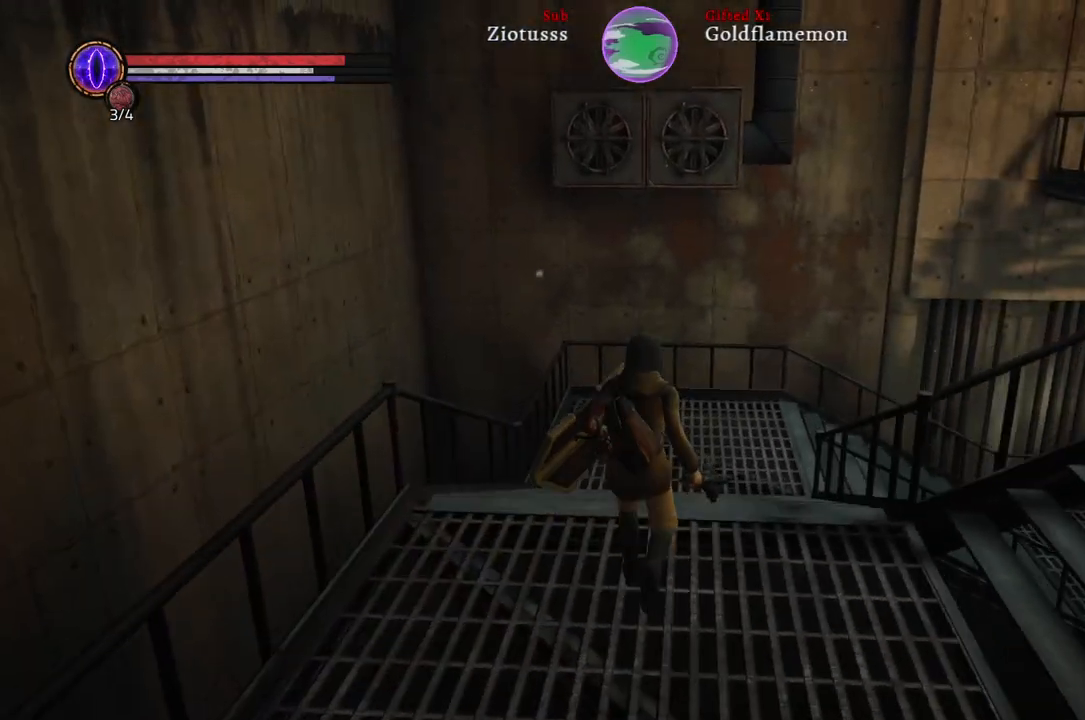
{"buttons": ["B"], "left_stick": "up", "right_stick": "center", "events": [[83, "B", "down"]]}
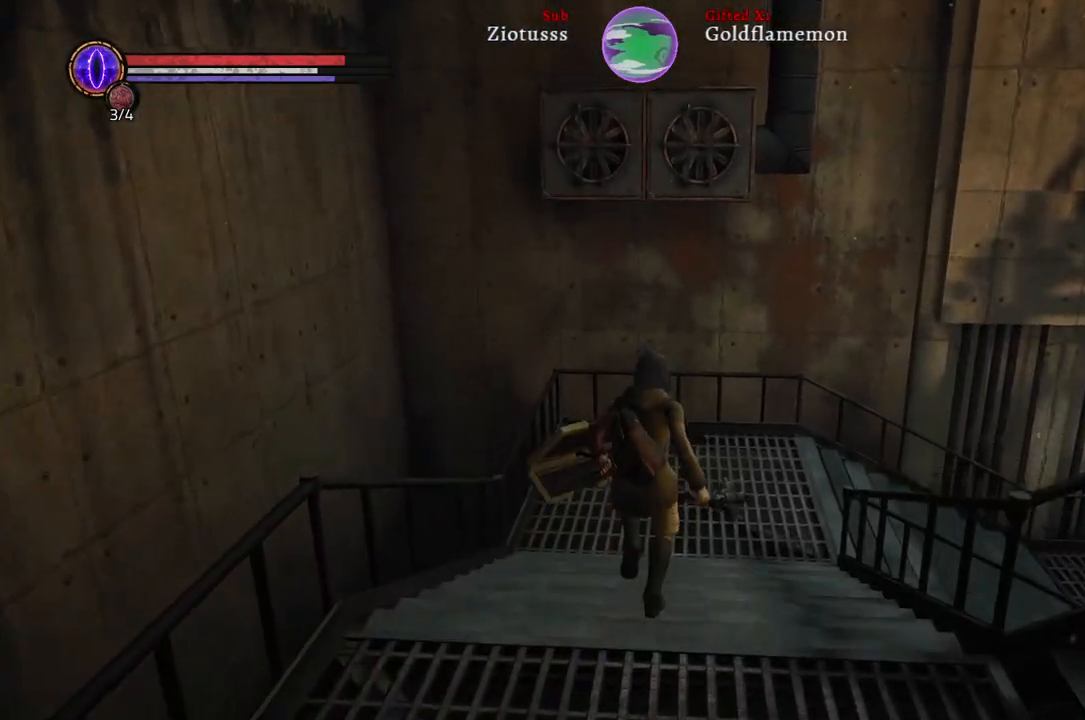
{"buttons": ["B"], "left_stick": "up-right", "right_stick": "center", "events": [[233, "left_stick", "up-right"]]}
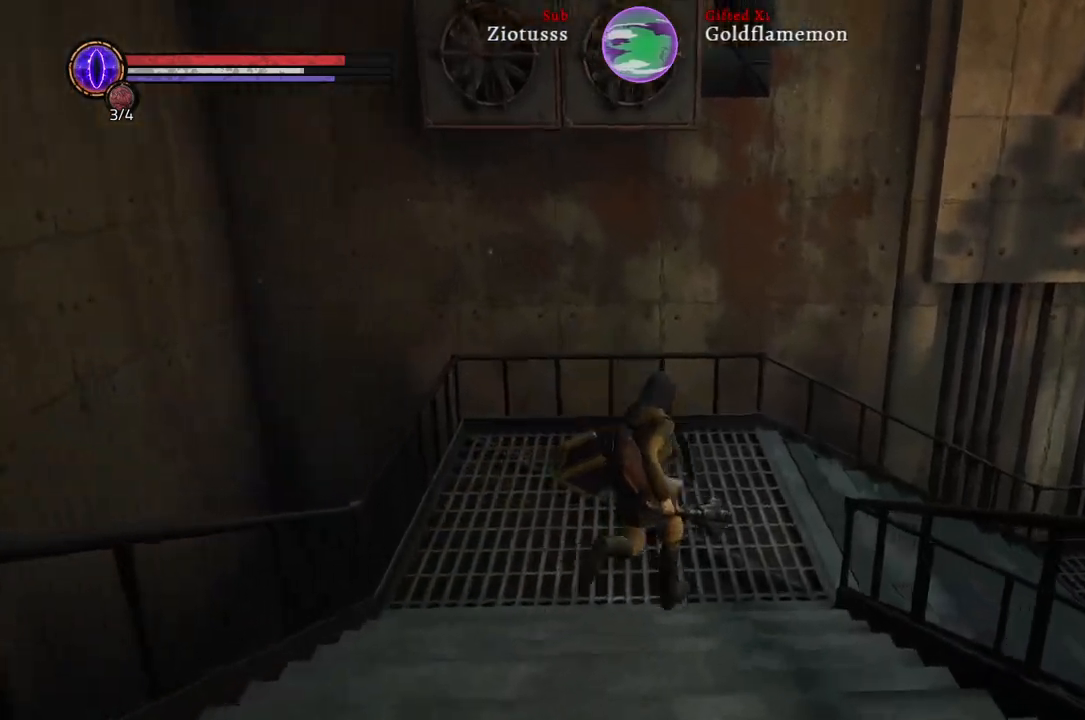
{"buttons": ["B"], "left_stick": "up-right", "right_stick": "center", "events": []}
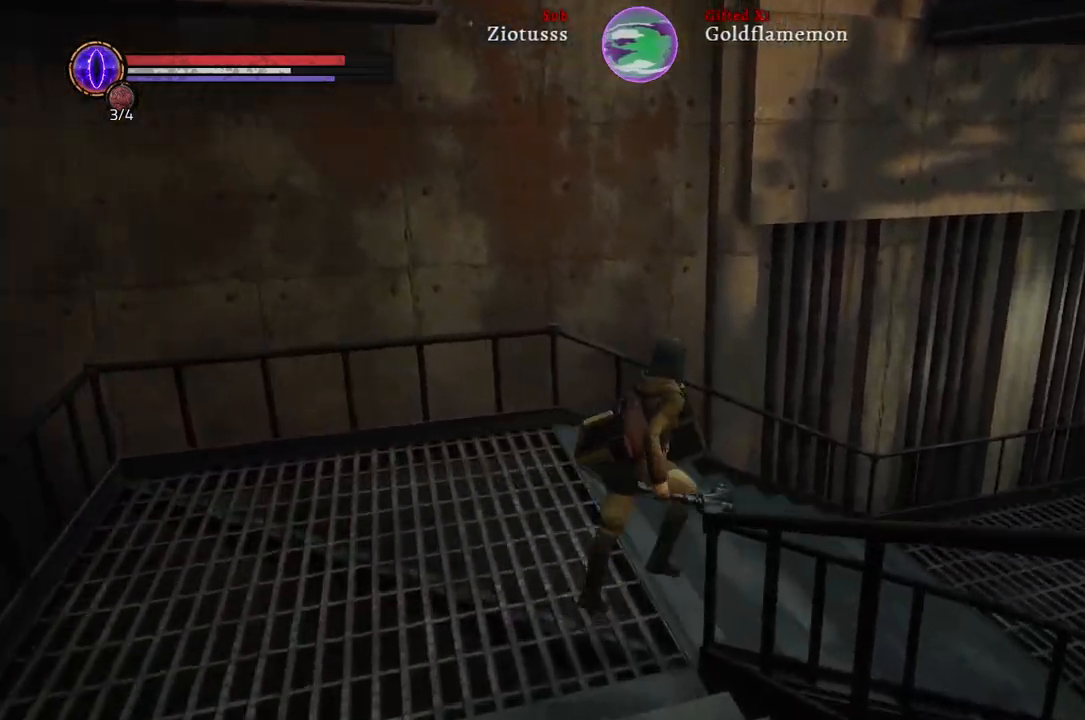
{"buttons": ["B"], "left_stick": "up-right", "right_stick": "center", "events": []}
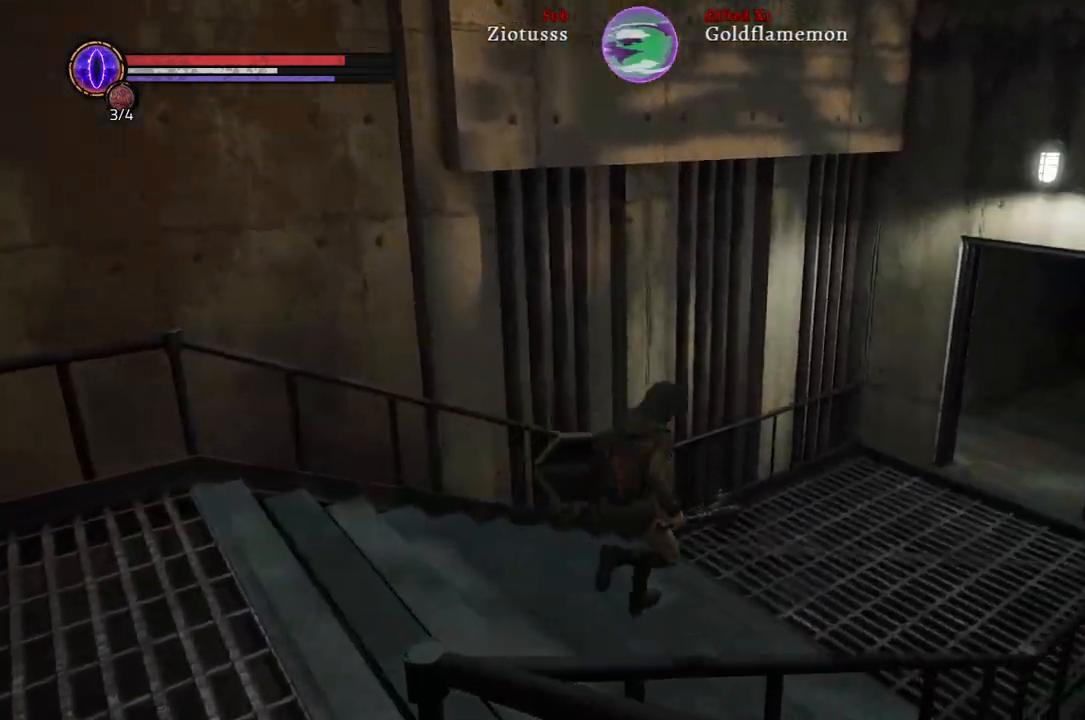
{"buttons": ["B"], "left_stick": "up-right", "right_stick": "center", "events": []}
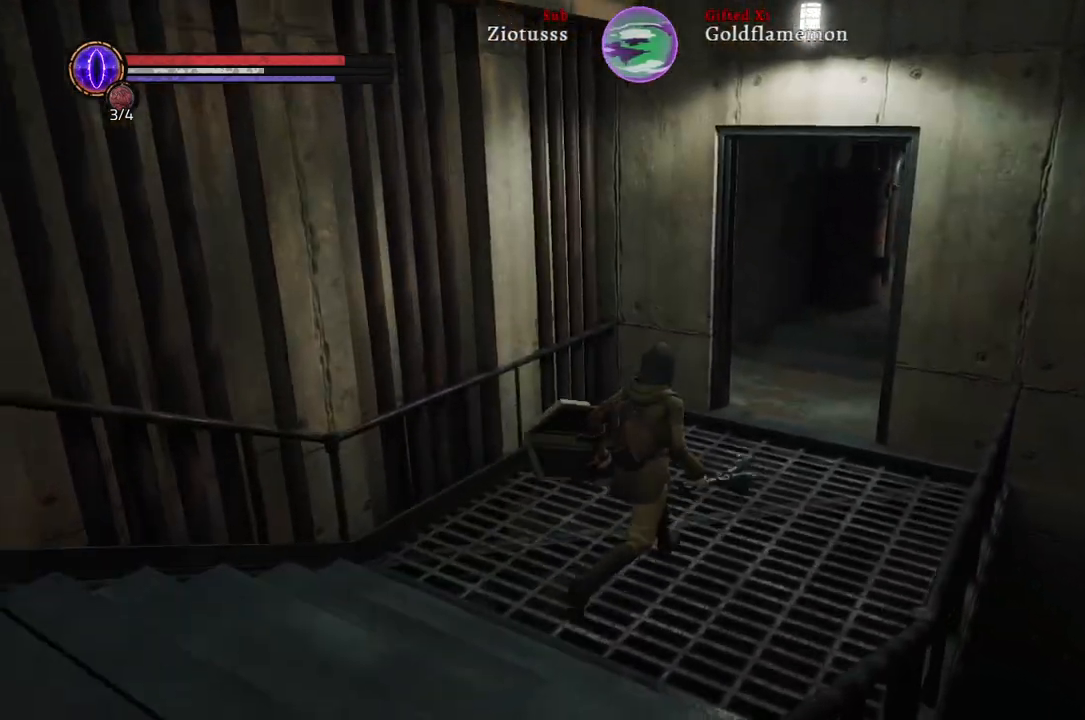
{"buttons": ["B"], "left_stick": "up-right", "right_stick": "center", "events": []}
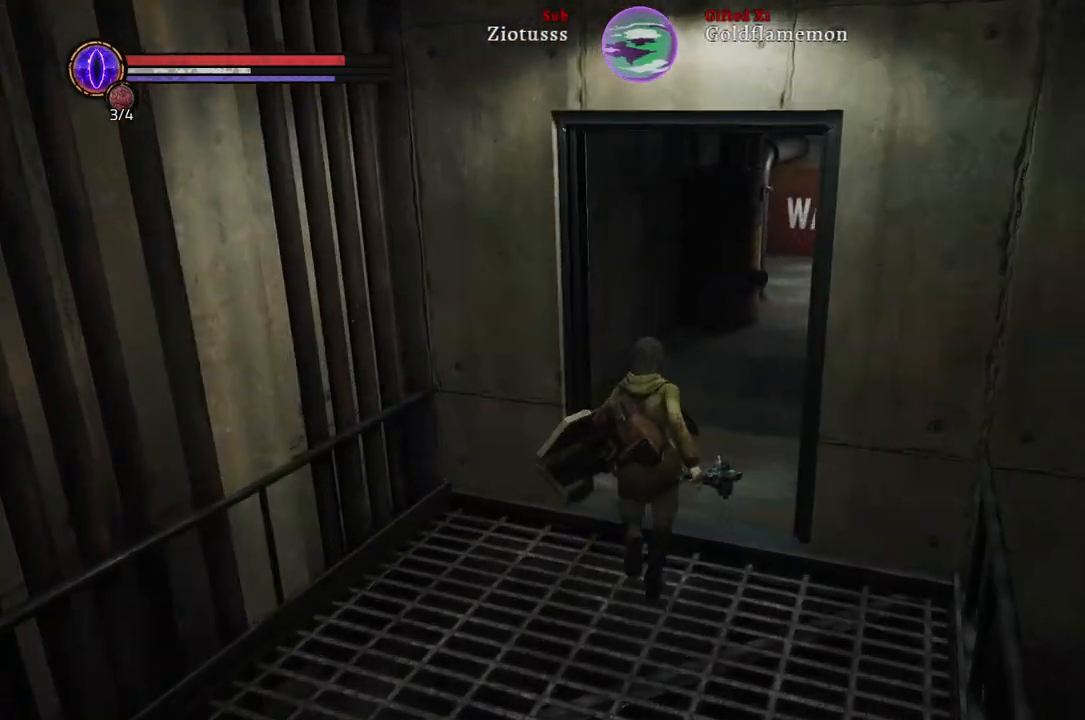
{"buttons": ["B"], "left_stick": "up-right", "right_stick": "center", "events": []}
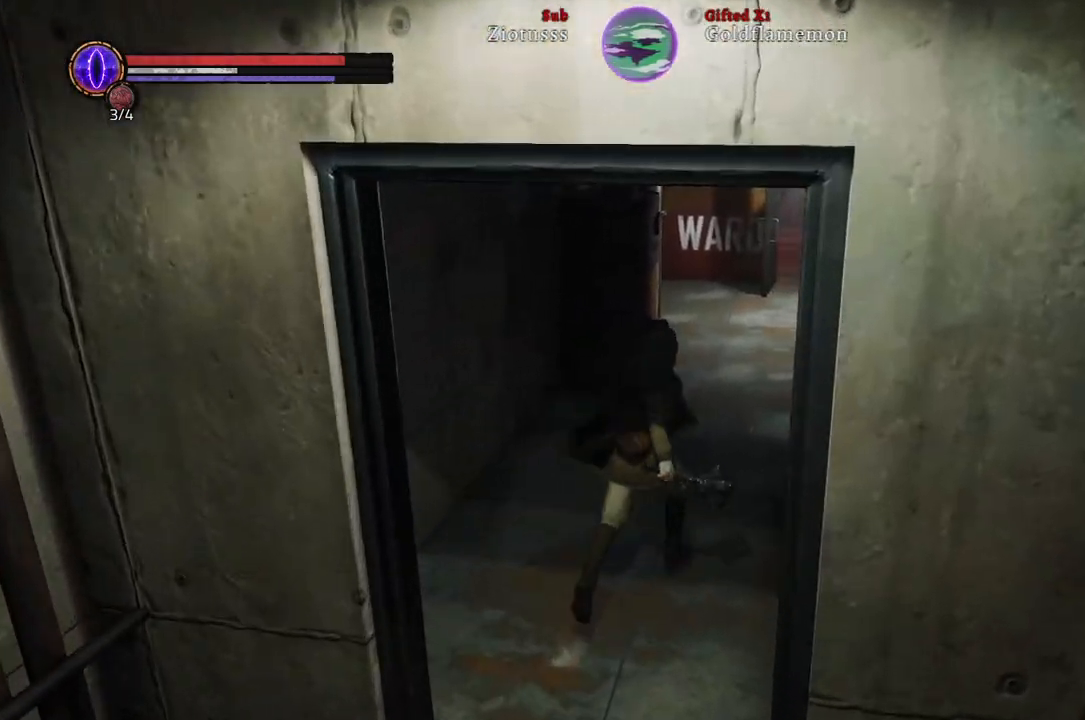
{"buttons": ["B"], "left_stick": "up", "right_stick": "center", "events": [[400, "left_stick", "up"]]}